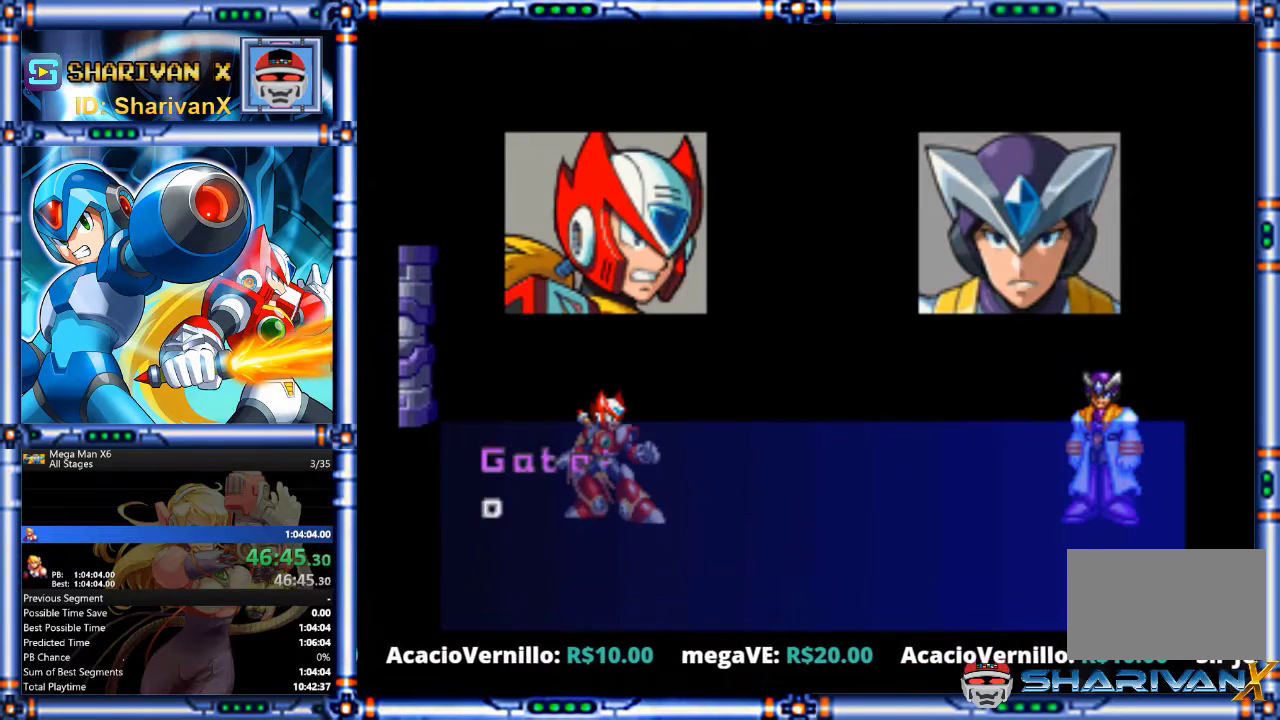
Gameplay with a controller (PlayStation layout); each line is a JSON object with the inputs held at the frame after it. "events" lists button and stick changes between this image and that frame as [ms after this image, input, new state], when the widget could be followed in between. Not read: HOME L1 L2 L3 R1 R3 SELECT SQUARE START TRIANGLE.
{"buttons": [], "events": [[33, "CROSS", "up"], [400, "CROSS", "down"], [500, "CROSS", "up"]]}
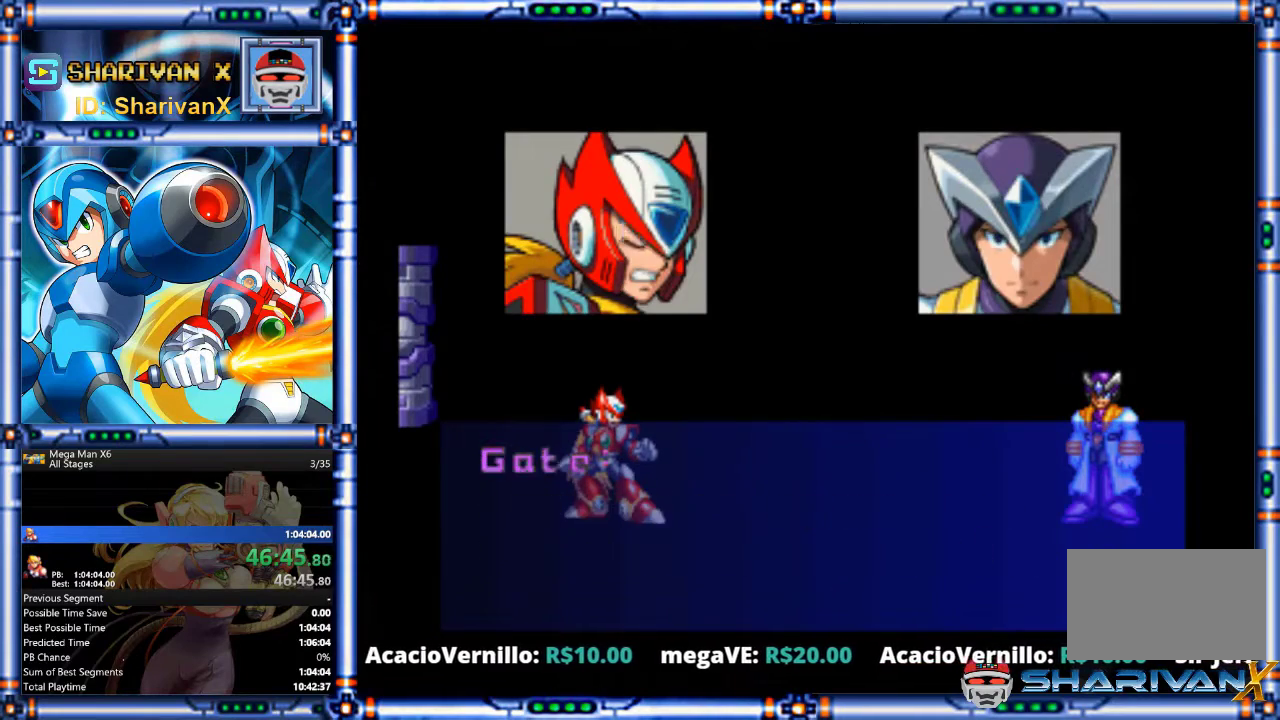
{"buttons": [], "events": [[67, "CROSS", "down"], [133, "CROSS", "up"], [233, "CROSS", "down"], [300, "CROSS", "up"], [367, "CROSS", "down"], [433, "CROSS", "up"]]}
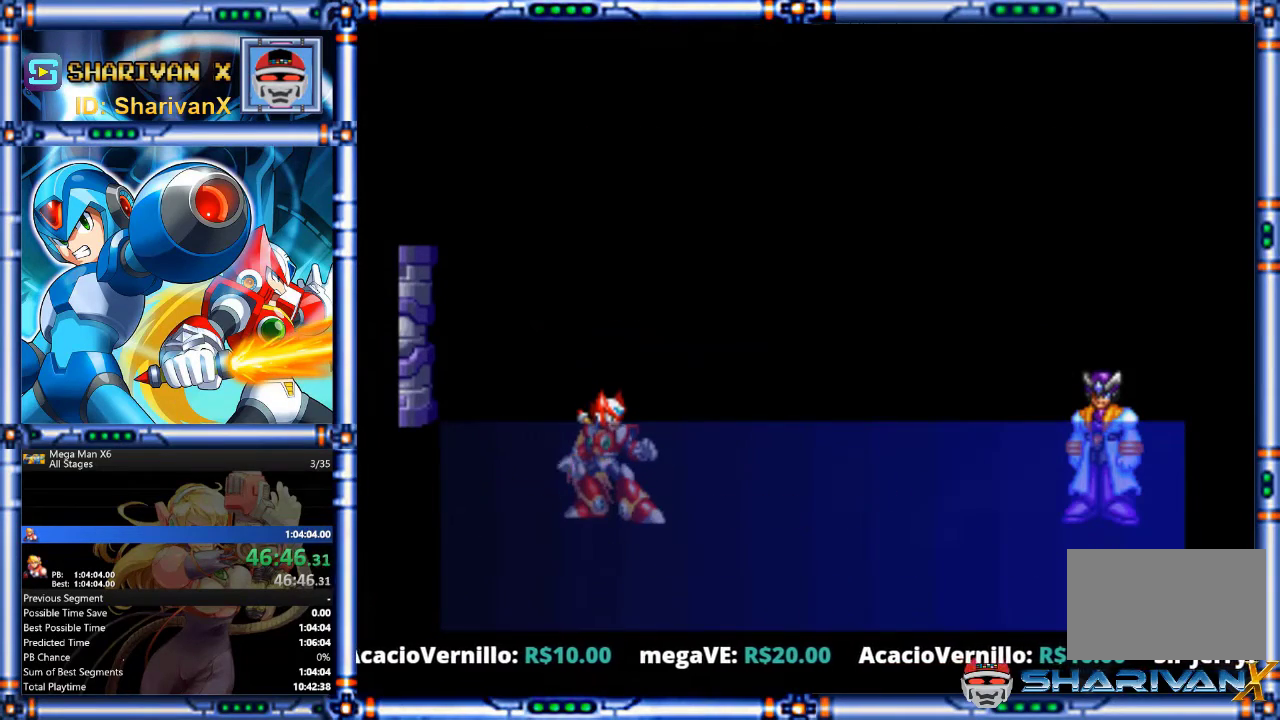
{"buttons": [], "events": [[167, "CROSS", "down"], [233, "CROSS", "up"]]}
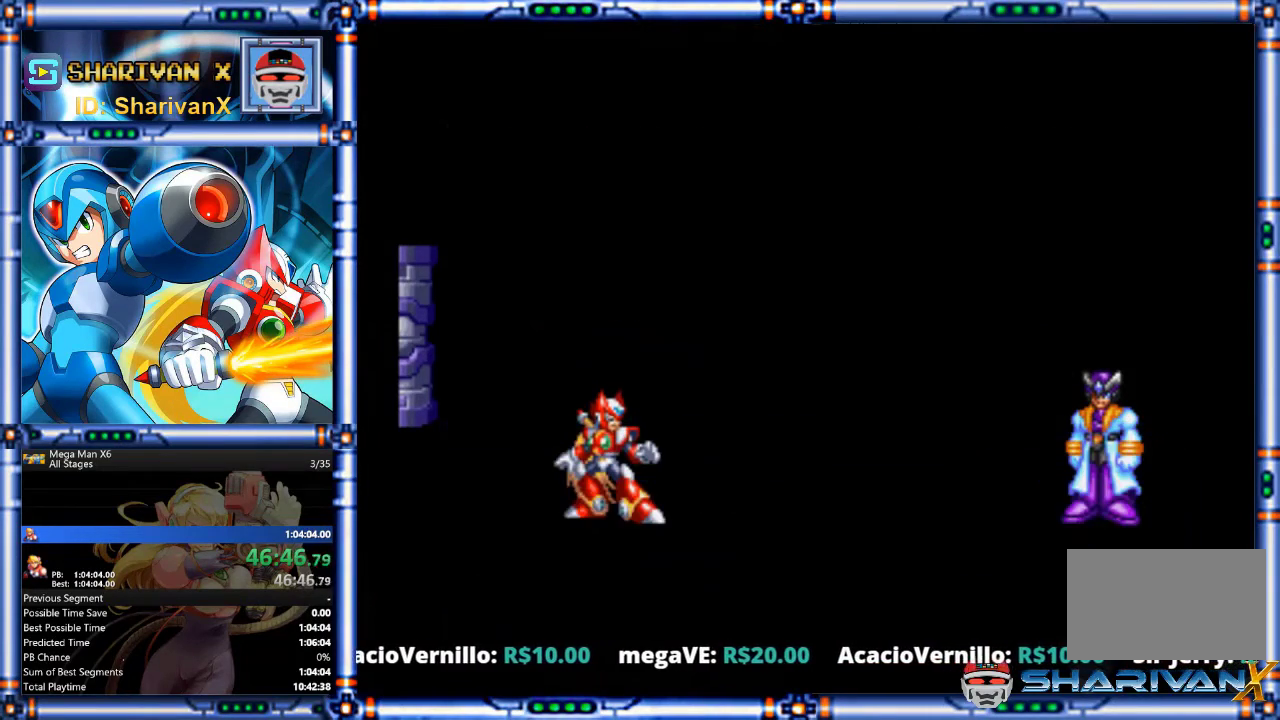
{"buttons": [], "events": []}
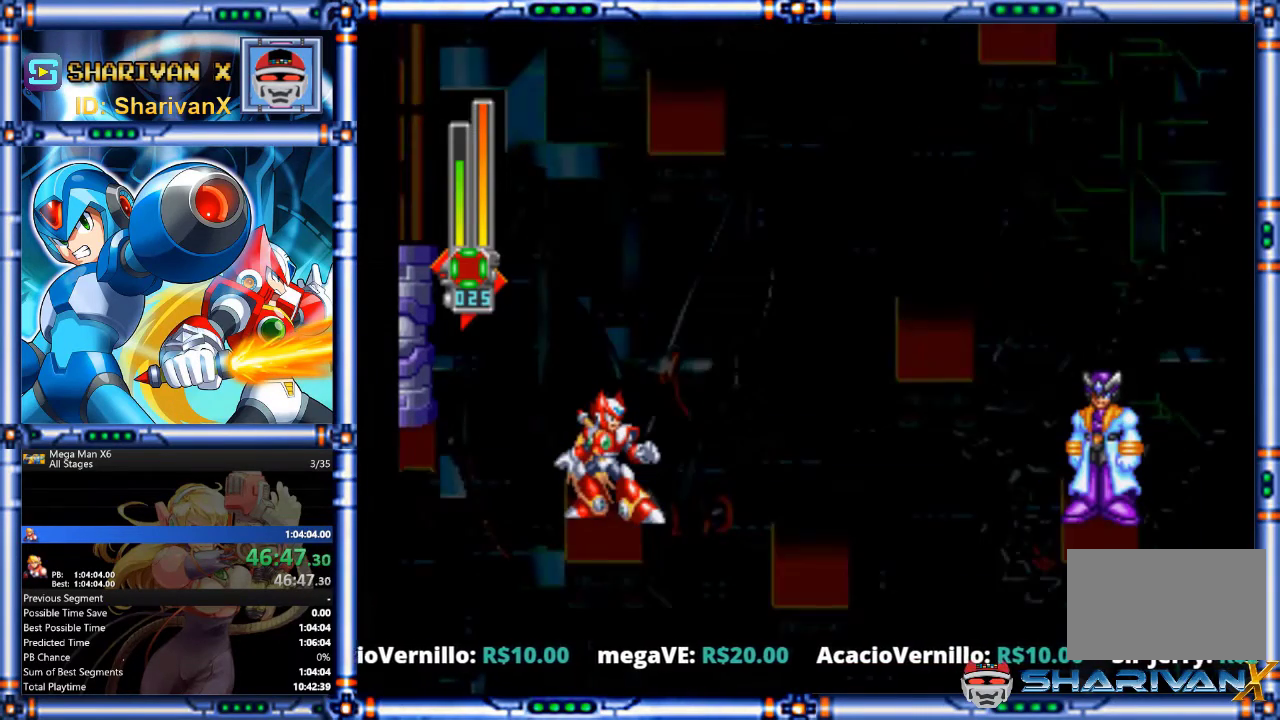
{"buttons": [], "events": []}
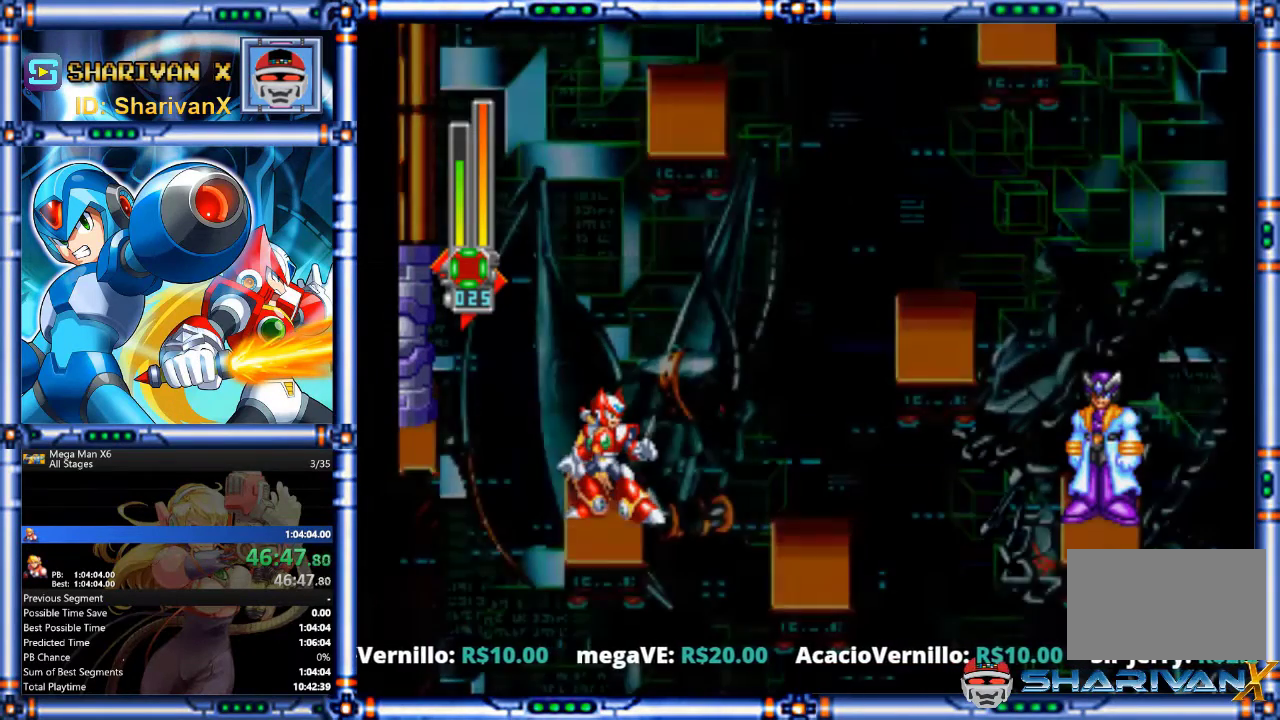
{"buttons": [], "events": []}
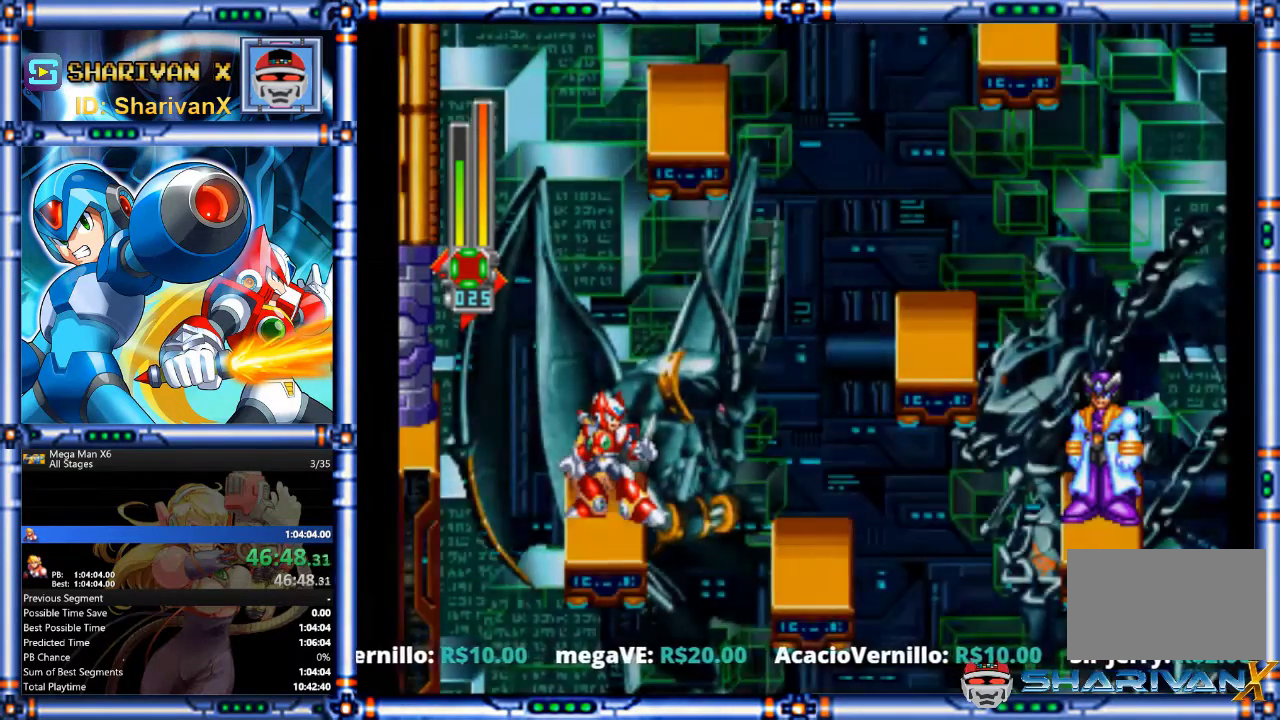
{"buttons": [], "events": []}
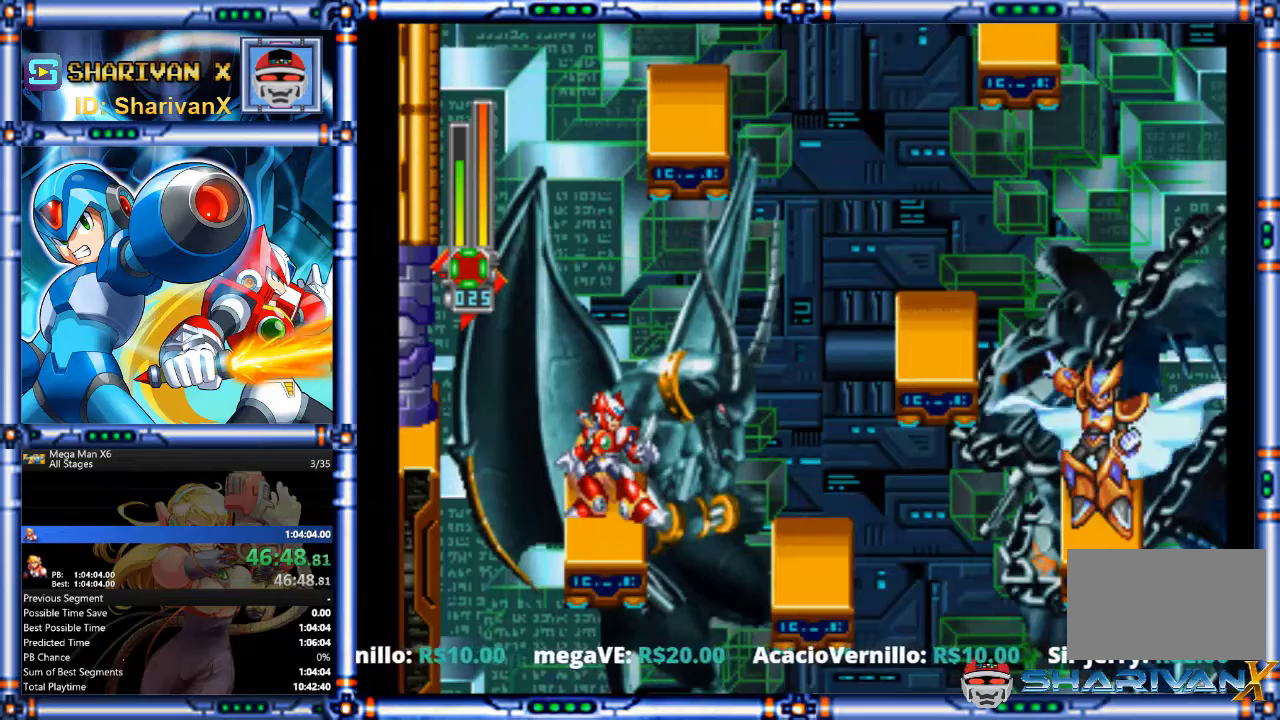
{"buttons": [], "events": []}
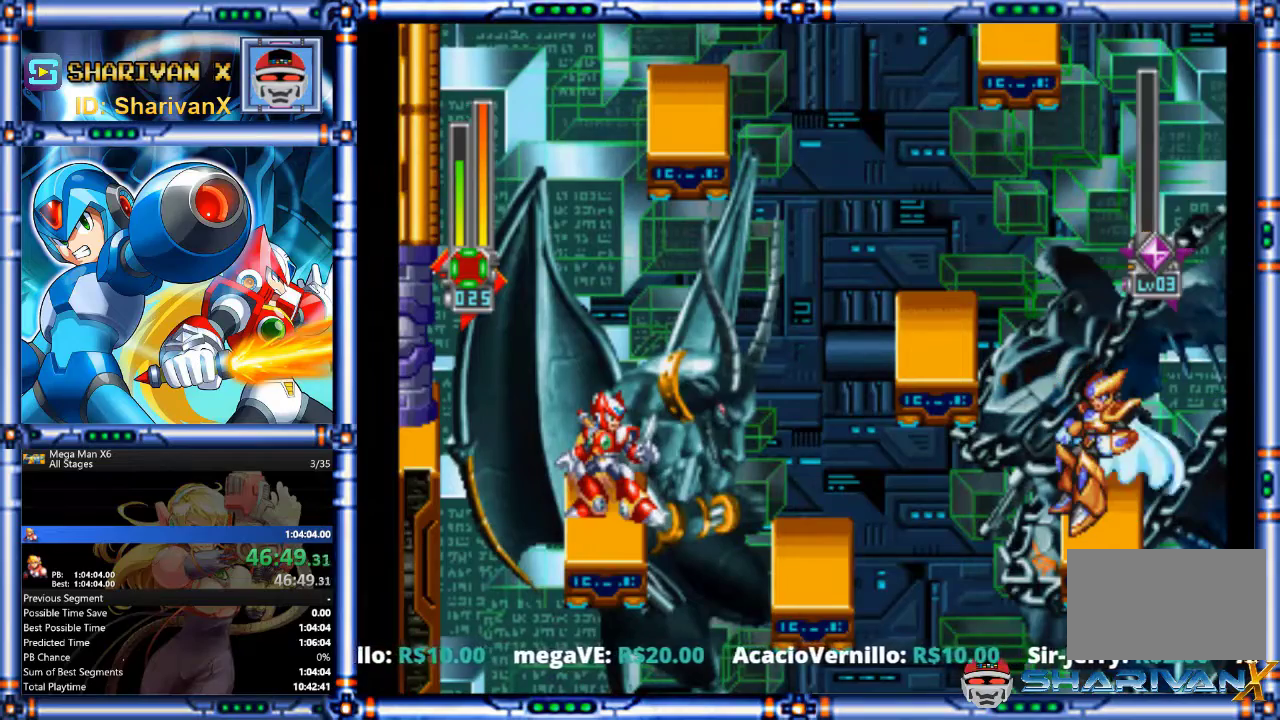
{"buttons": [], "events": []}
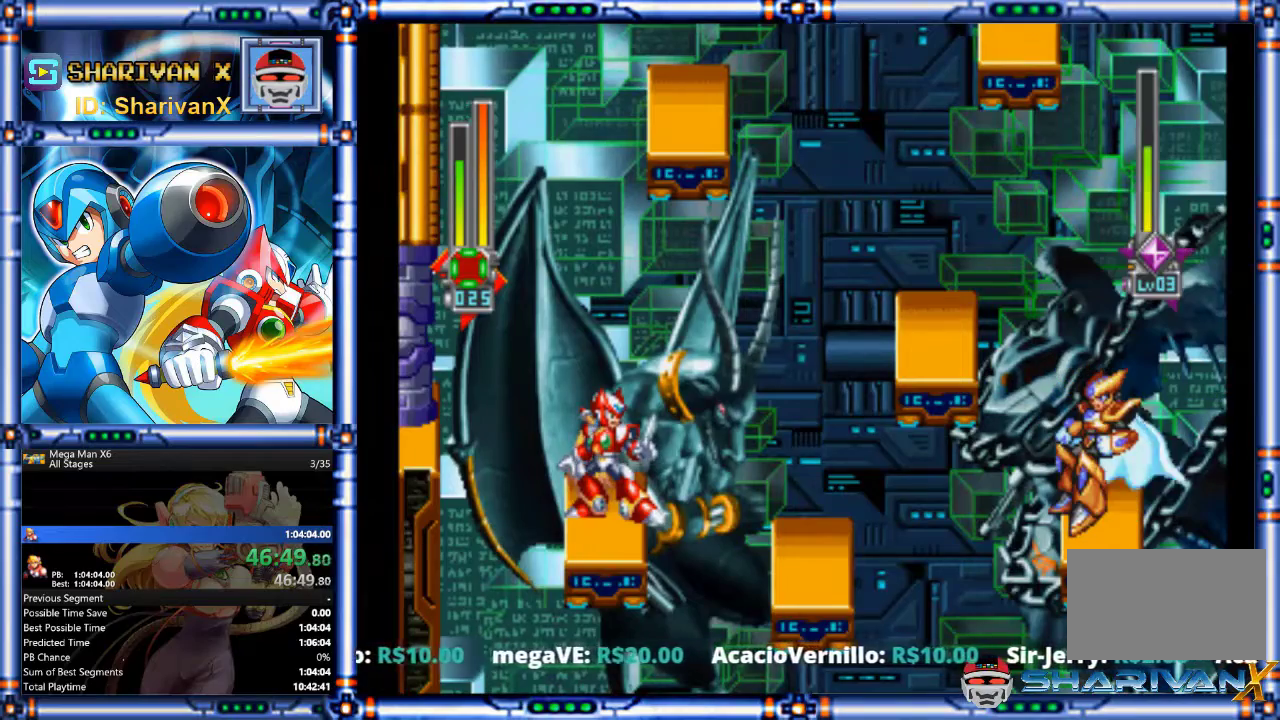
{"buttons": [], "events": []}
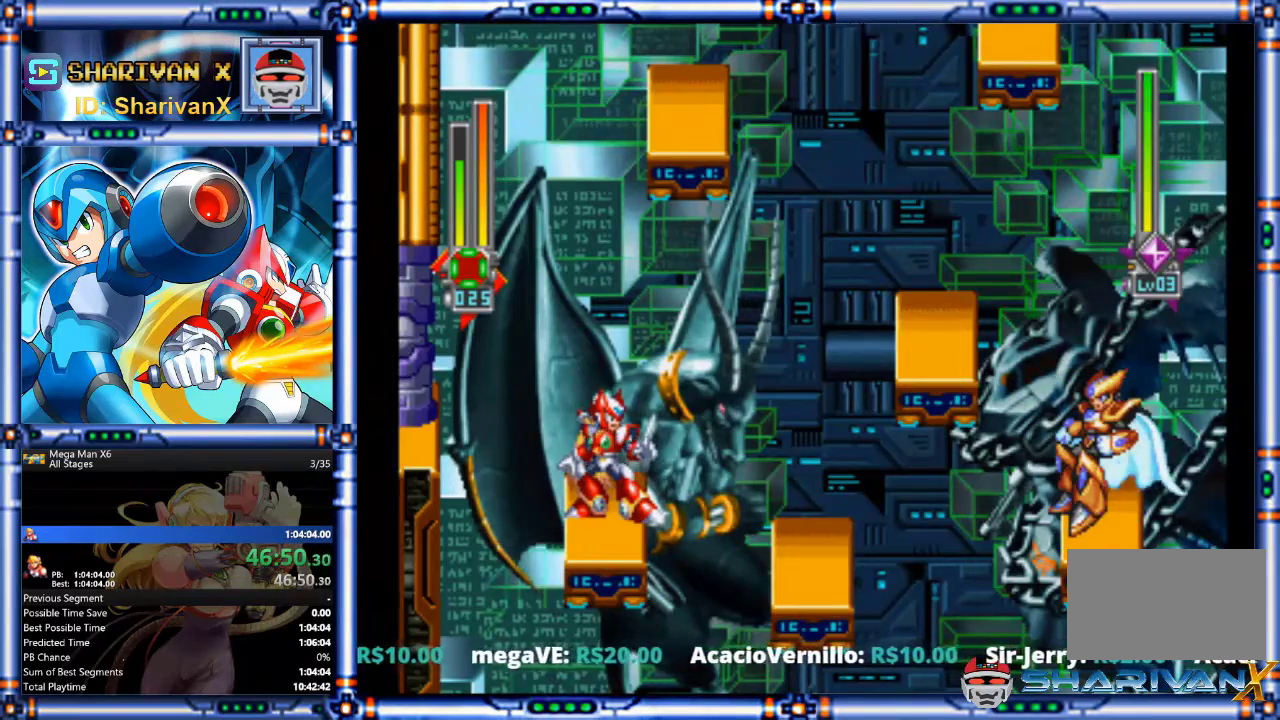
{"buttons": ["CROSS"], "events": [[467, "CROSS", "down"]]}
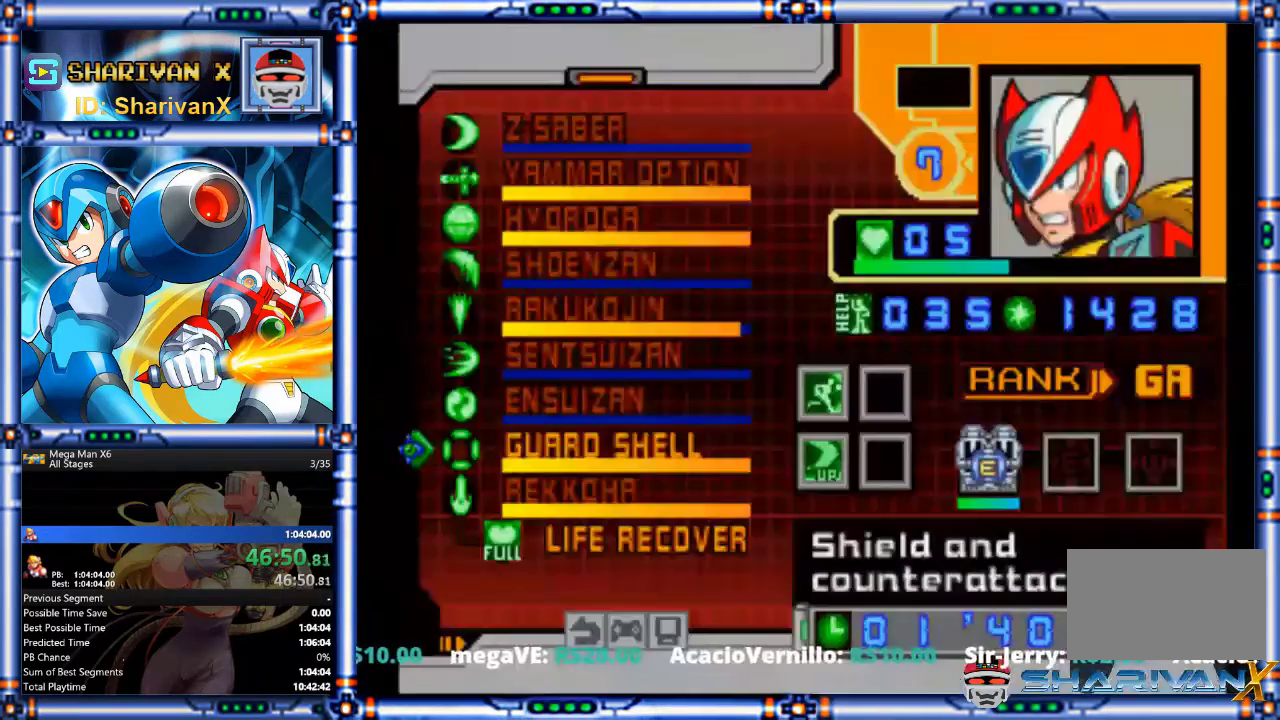
{"buttons": [], "events": [[33, "CROSS", "up"], [233, "CROSS", "down"], [300, "CROSS", "up"]]}
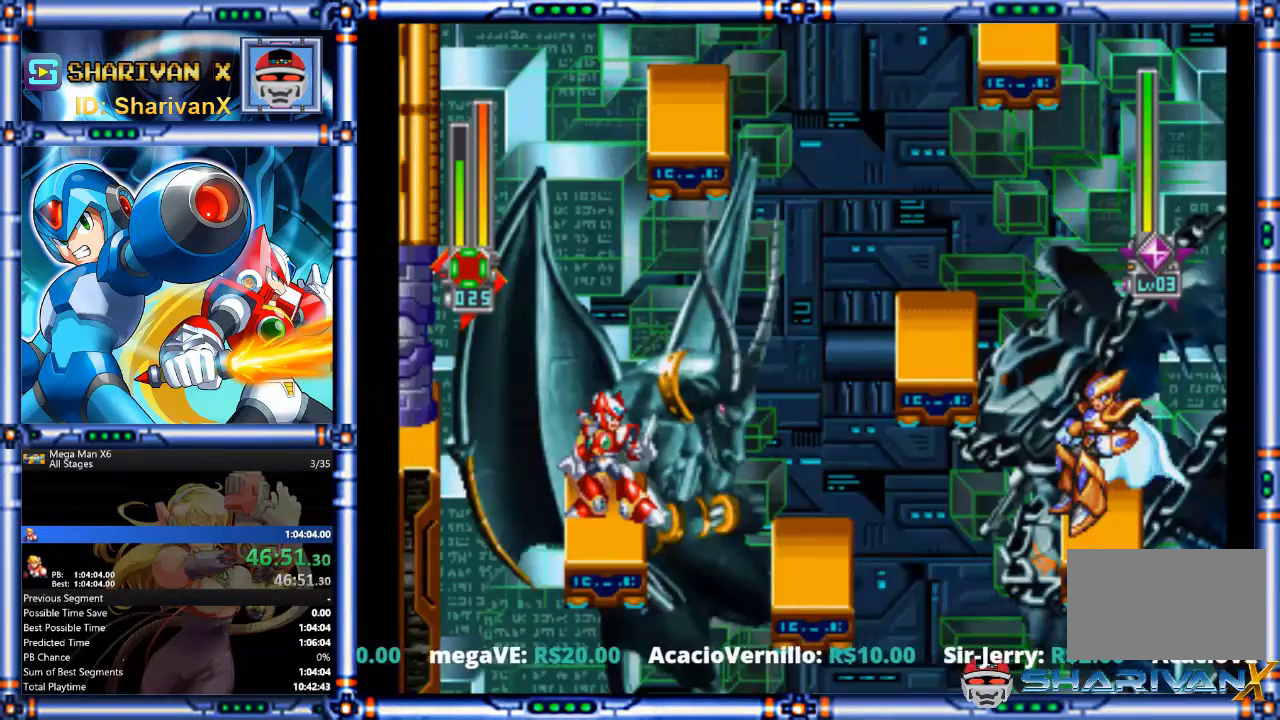
{"buttons": [], "events": []}
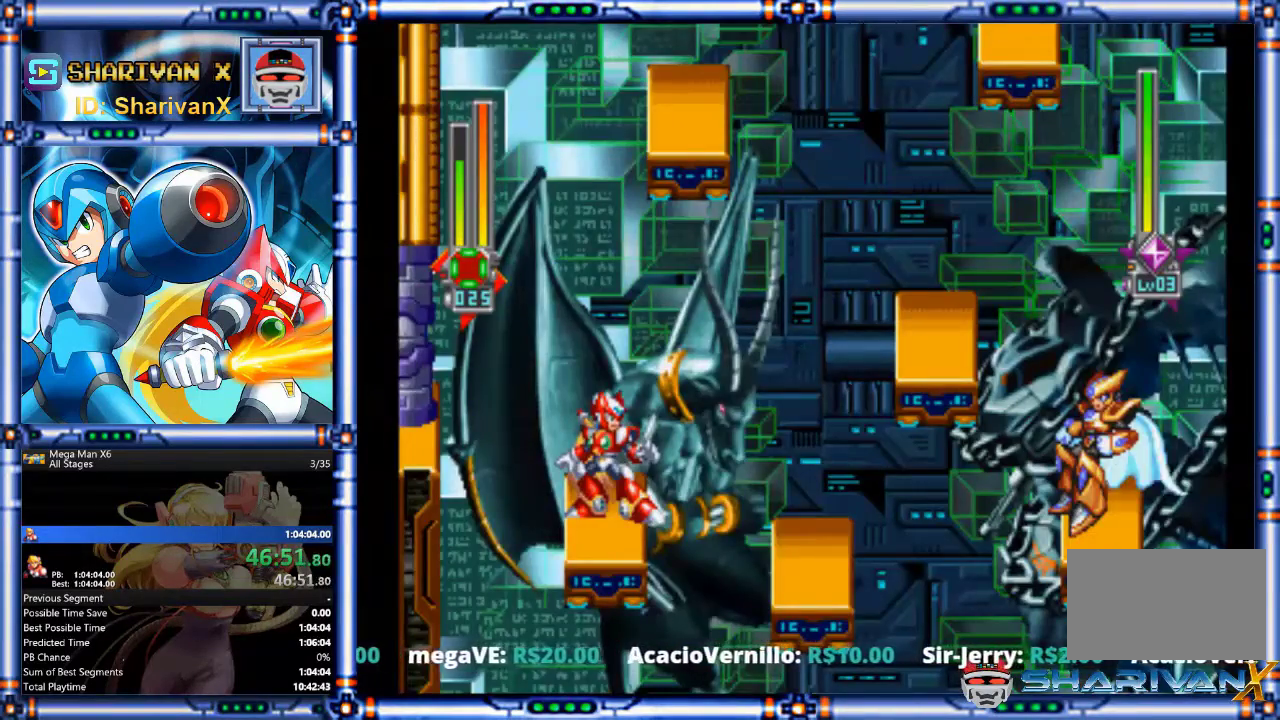
{"buttons": [], "events": []}
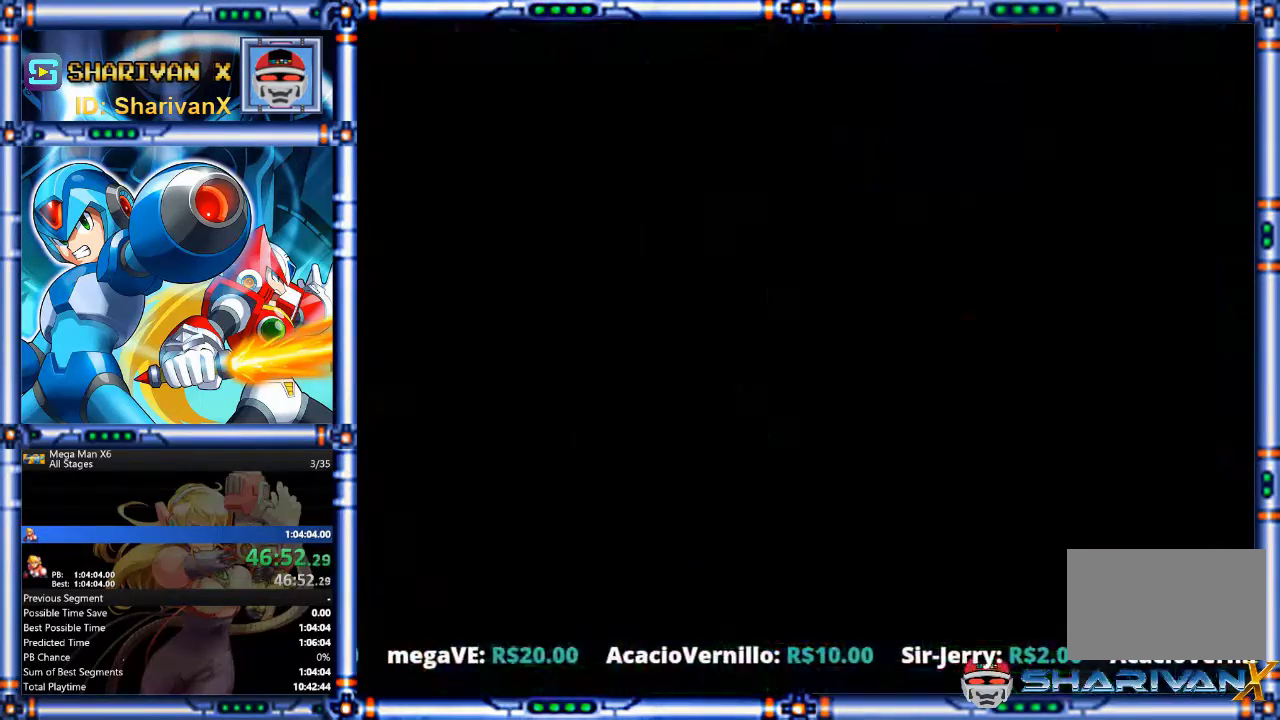
{"buttons": [], "events": [[33, "CROSS", "down"], [100, "CROSS", "up"], [433, "CROSS", "down"], [500, "CROSS", "up"]]}
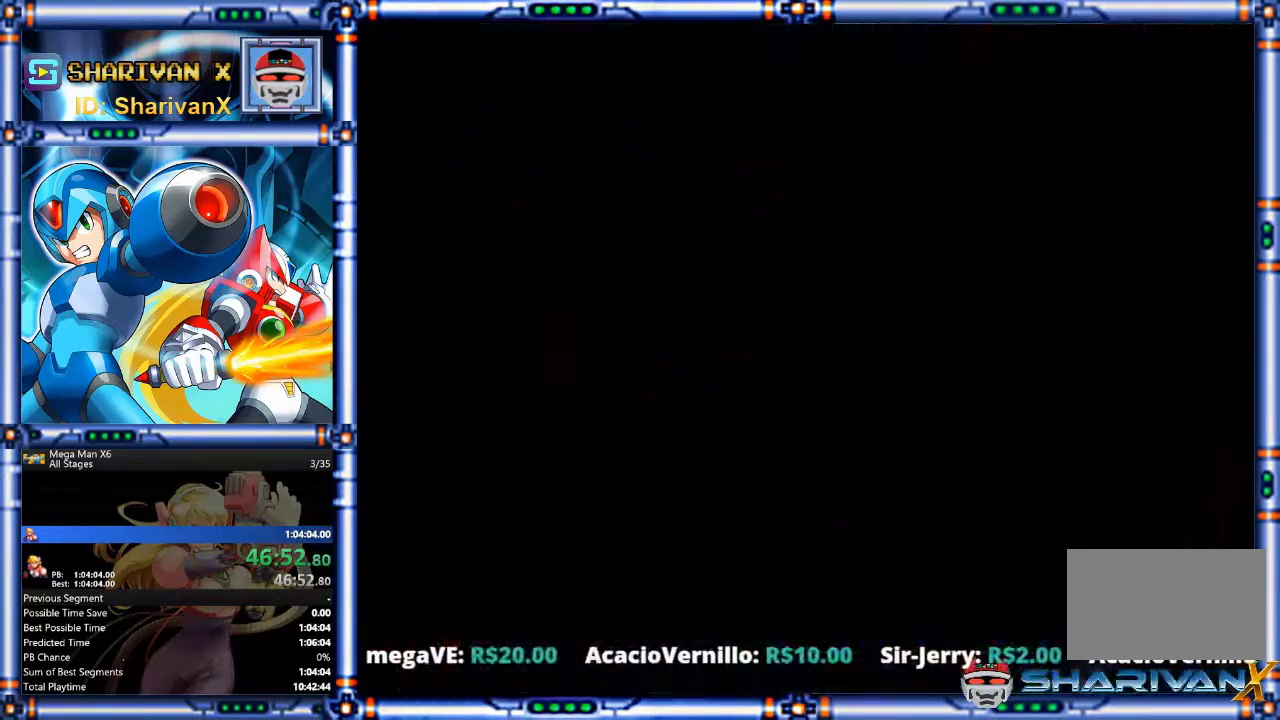
{"buttons": [], "events": []}
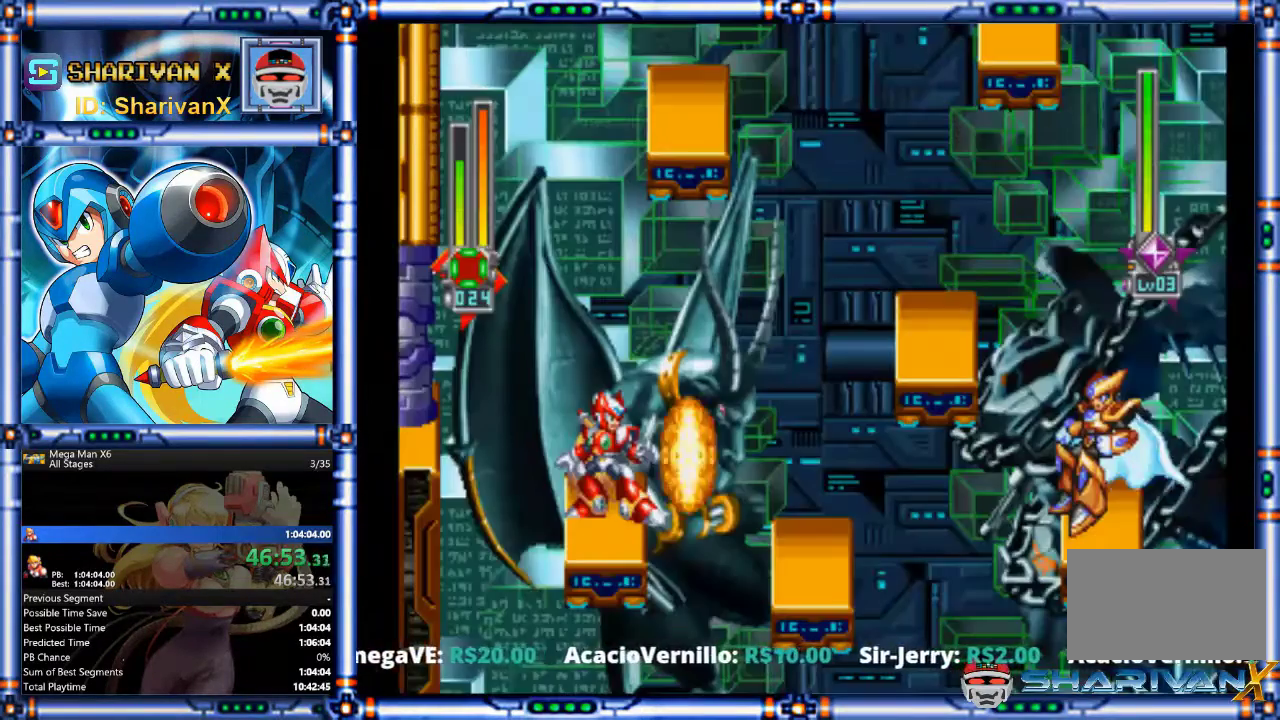
{"buttons": [], "events": []}
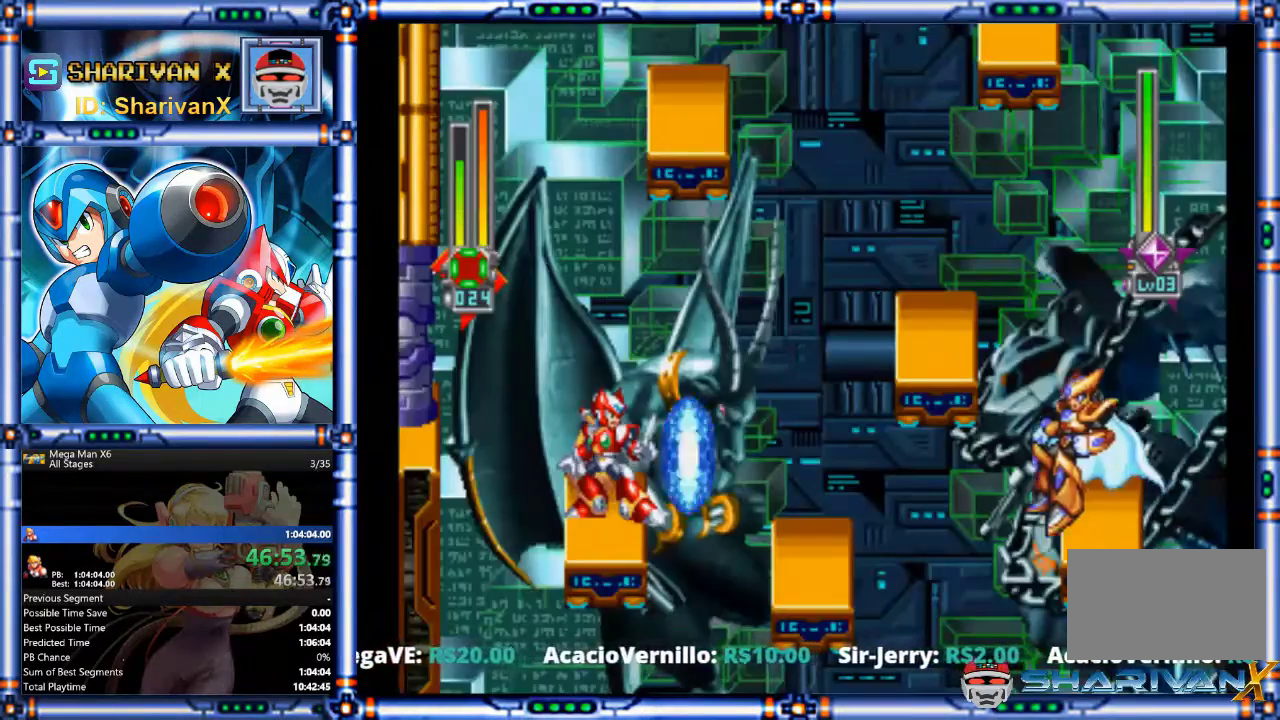
{"buttons": ["CROSS", "CIRCLE", "DPAD_RIGHT"], "events": [[333, "CIRCLE", "down"], [333, "CROSS", "down"], [367, "DPAD_RIGHT", "down"]]}
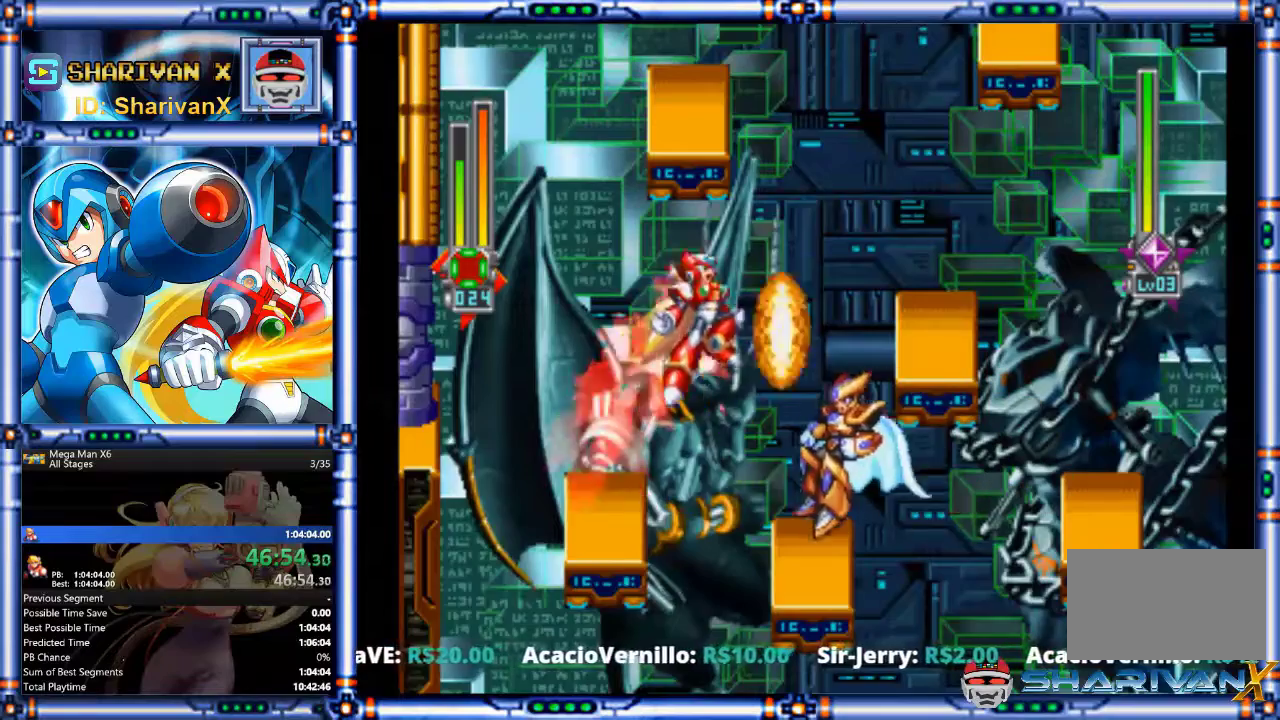
{"buttons": ["DPAD_RIGHT"], "events": [[167, "CIRCLE", "up"], [200, "CROSS", "up"]]}
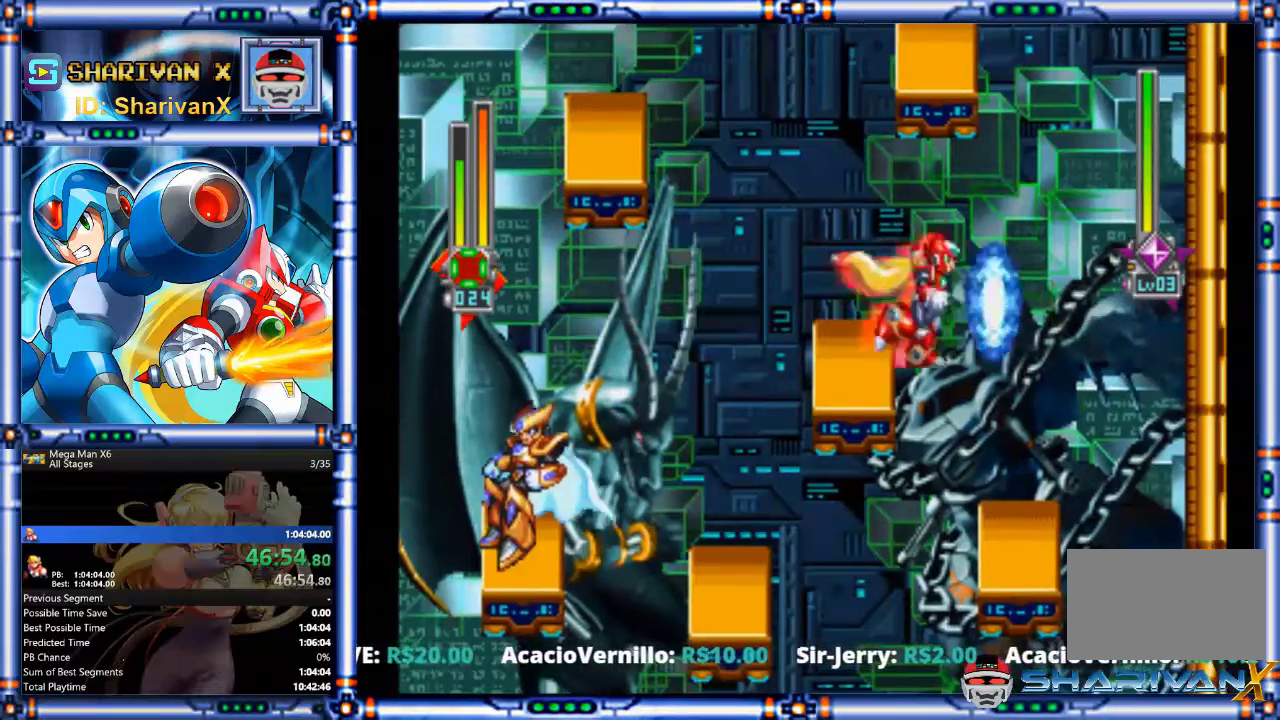
{"buttons": [], "events": [[300, "DPAD_RIGHT", "up"]]}
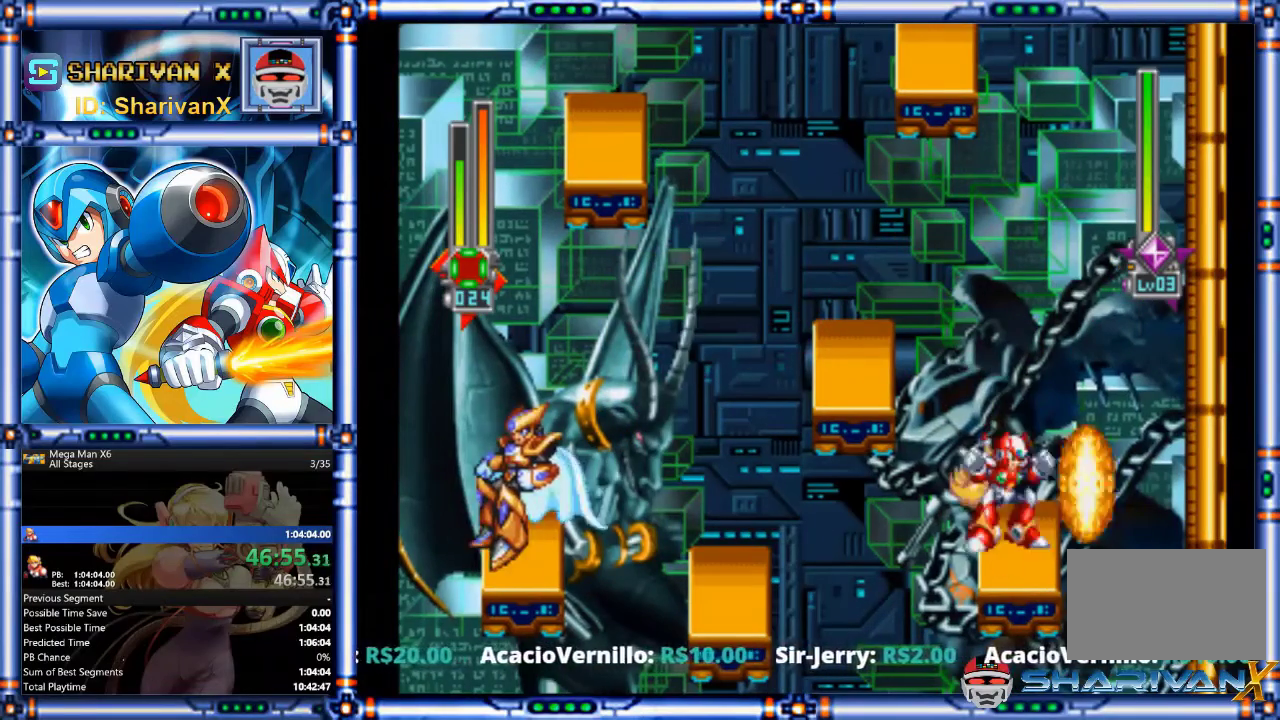
{"buttons": [], "events": []}
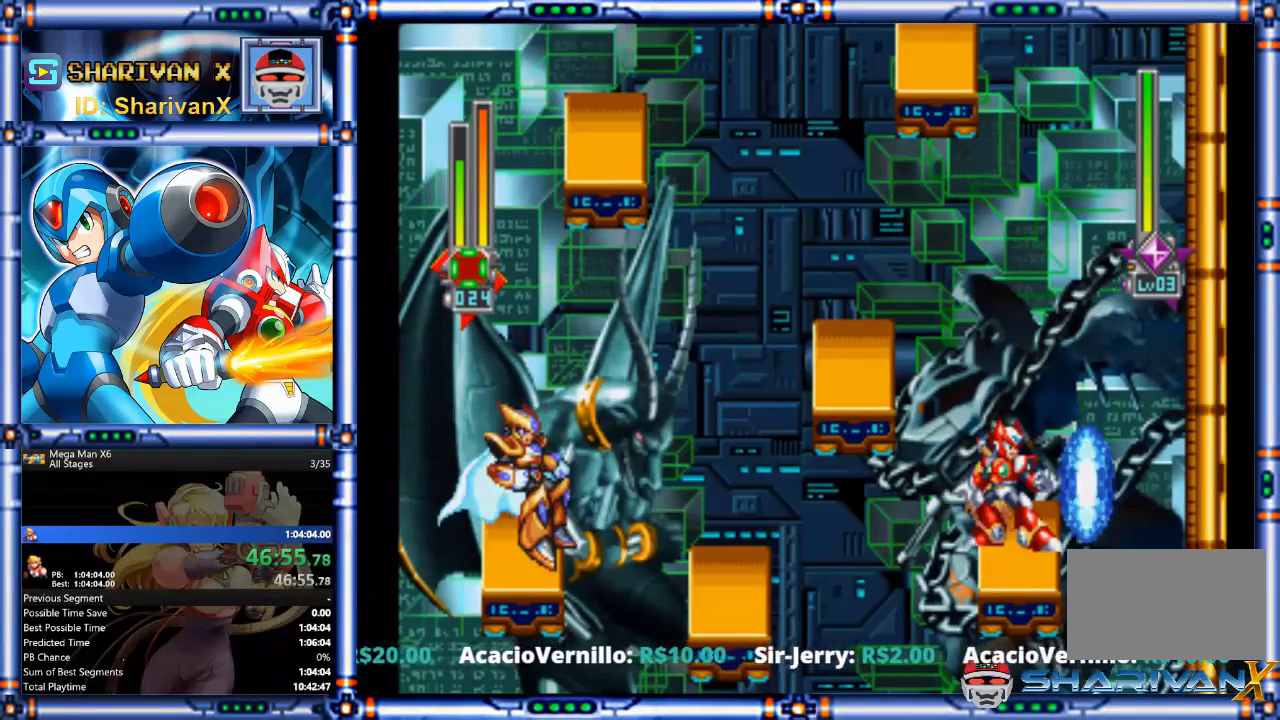
{"buttons": [], "events": [[433, "DPAD_RIGHT", "down"], [500, "DPAD_RIGHT", "up"]]}
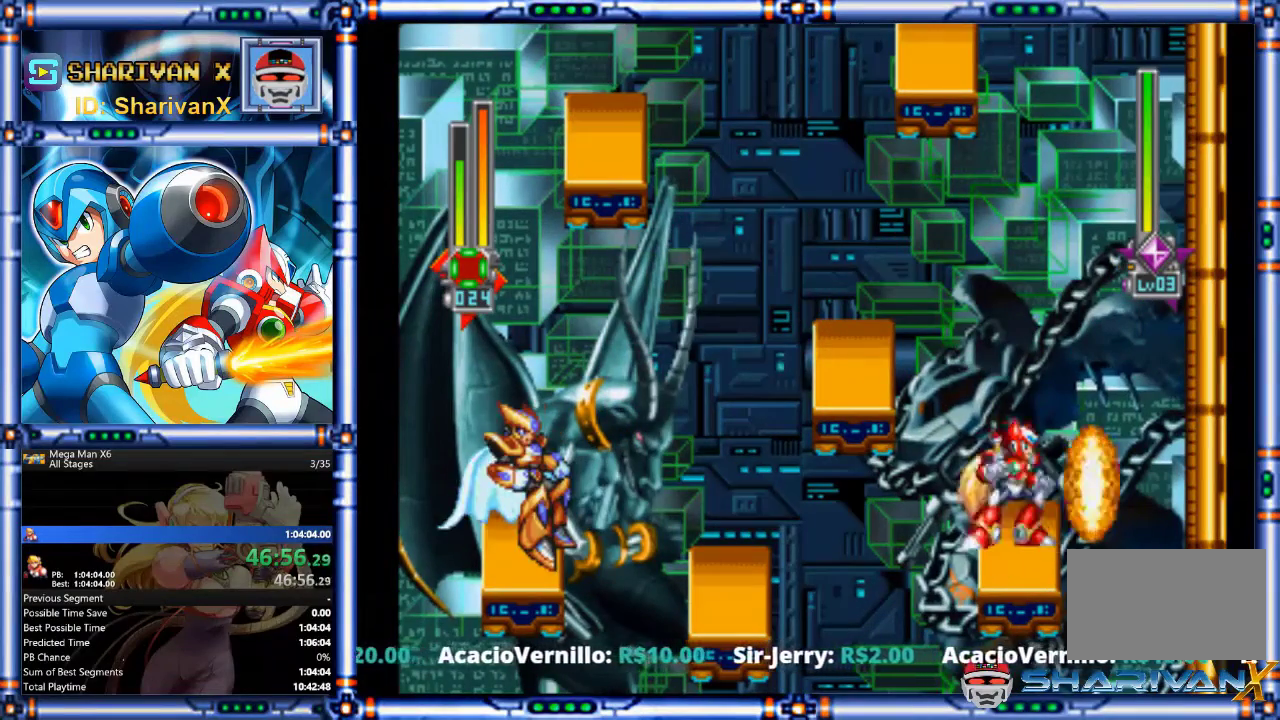
{"buttons": [], "events": []}
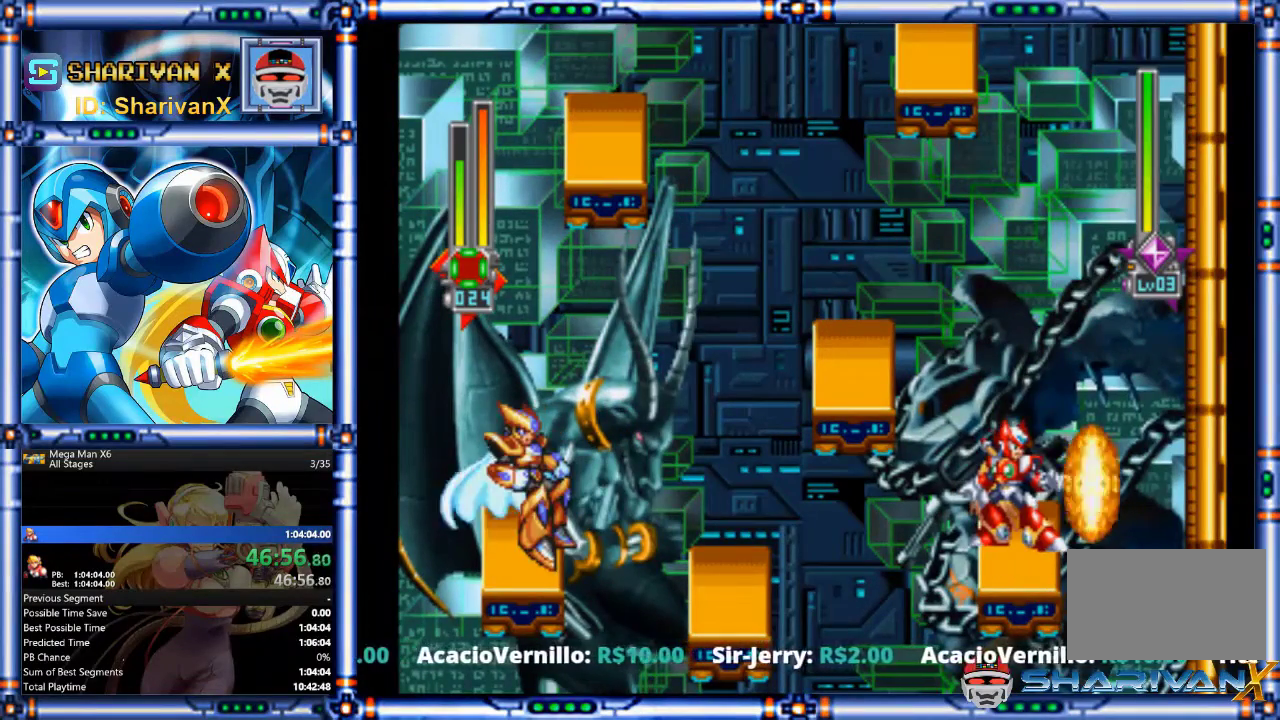
{"buttons": ["CROSS", "CIRCLE", "DPAD_LEFT"], "events": [[267, "CIRCLE", "down"], [300, "CROSS", "down"], [467, "DPAD_LEFT", "down"]]}